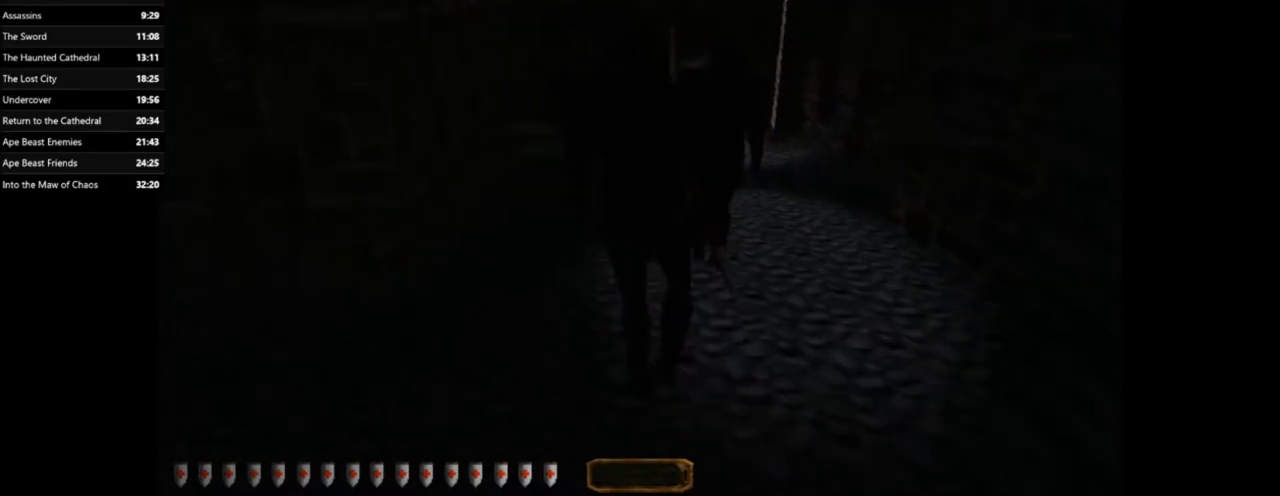
Gameplay with keyboard and mouse; each line is a JSON object with the keys and mouse buttons held at the frame after it. "events" lists presses ("down") and releases ("up") of ".", "/", "0", "1", "2", "3", "4", "5", "6", "7", "8", "9", "a", "alt_l", "alt_r", "b", "backslash", "backspace", "c", "caps_lock", "comma", "ctrl_l", "ctrl_r", "d", "e", "equals", "escape", "f", "f1", "f10", "f11", "f12", "f2", "f3", "f4", "f5", "f6", "f7", "f8", "f9", "g", "h", "i", "j", "k", "l", "lbracket", "m", "minus", "n", "o", "p", "q", "quote", "r", "rbracket", "return", "s", "semicolon", "shift_l", "shift_r", "space", "super", "t", "tab", "tilde", "u", "v", "w", "x", "y", "z", "mouse_left", "mouse_right" and "mouse_mb5" between this image and that frame as [ms after this image, input, new state], when the widget could be followed in between. "mouse_left", "mouse_right", "mouse_mb5" = the "left", "right", "mb5" buttons of the "mouse" list. No other keys are recorded. Mouse movement is not recorded.
{"keys": ["a", "shift_l", "w"], "mouse": [], "events": []}
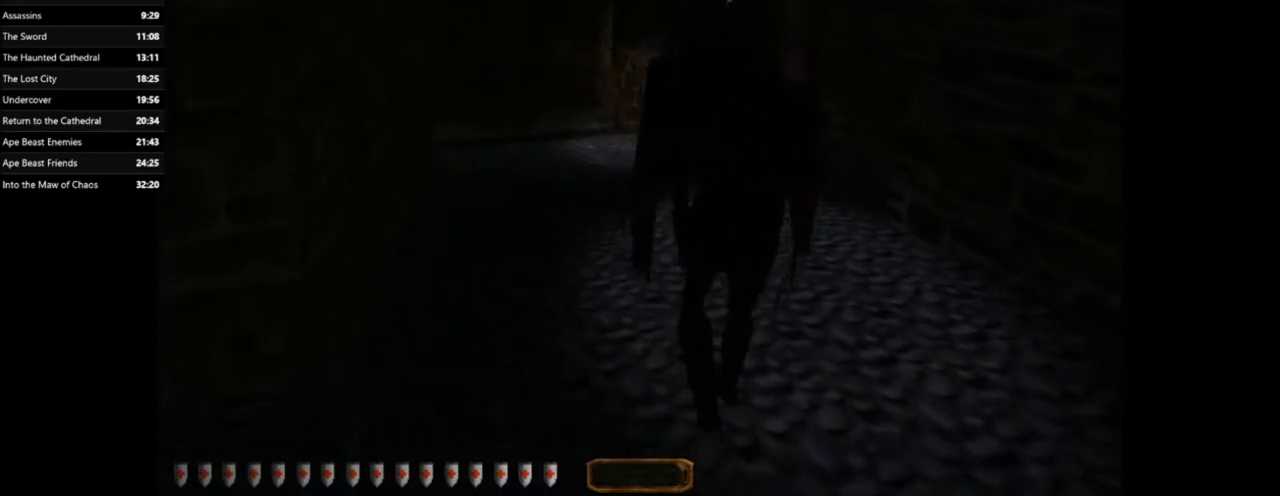
{"keys": ["shift_l"], "mouse": [], "events": [[200, "w", "up"], [333, "a", "up"]]}
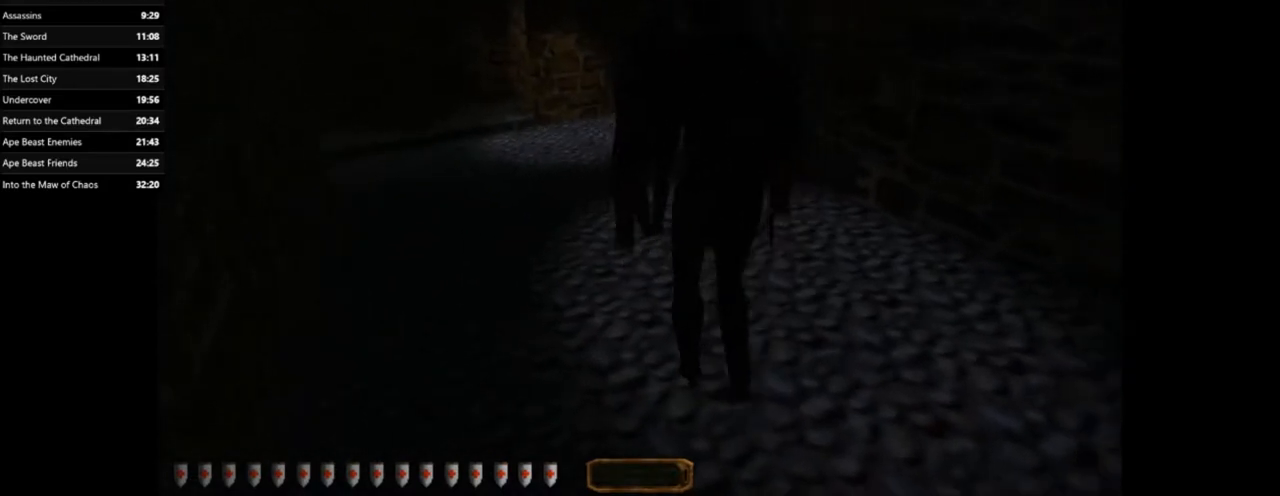
{"keys": ["a", "shift_l", "w"], "mouse": [], "events": [[134, "w", "down"], [167, "a", "down"]]}
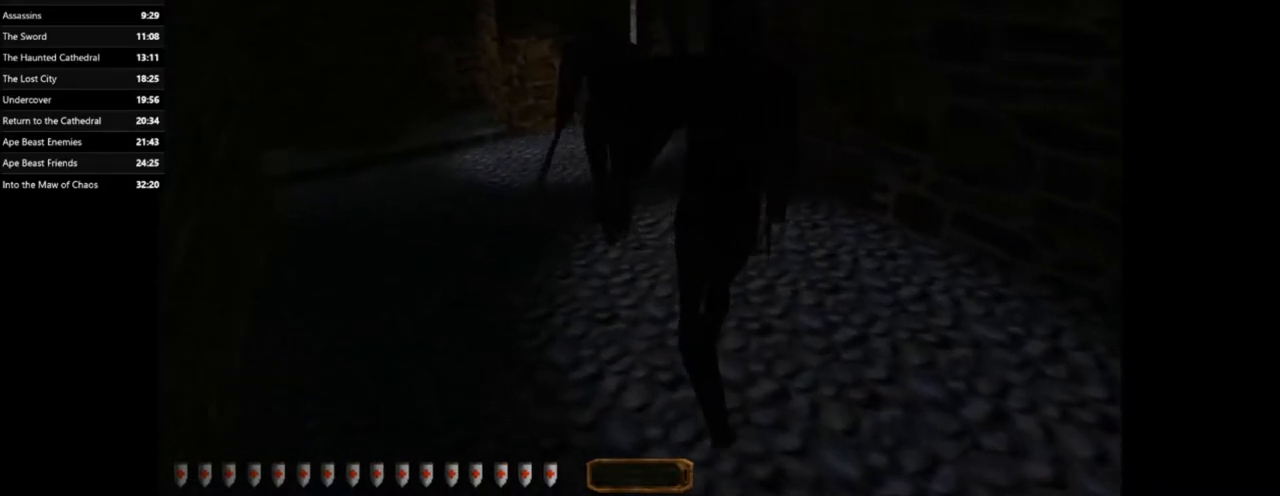
{"keys": ["shift_l"], "mouse": [], "events": [[333, "a", "up"], [333, "w", "up"]]}
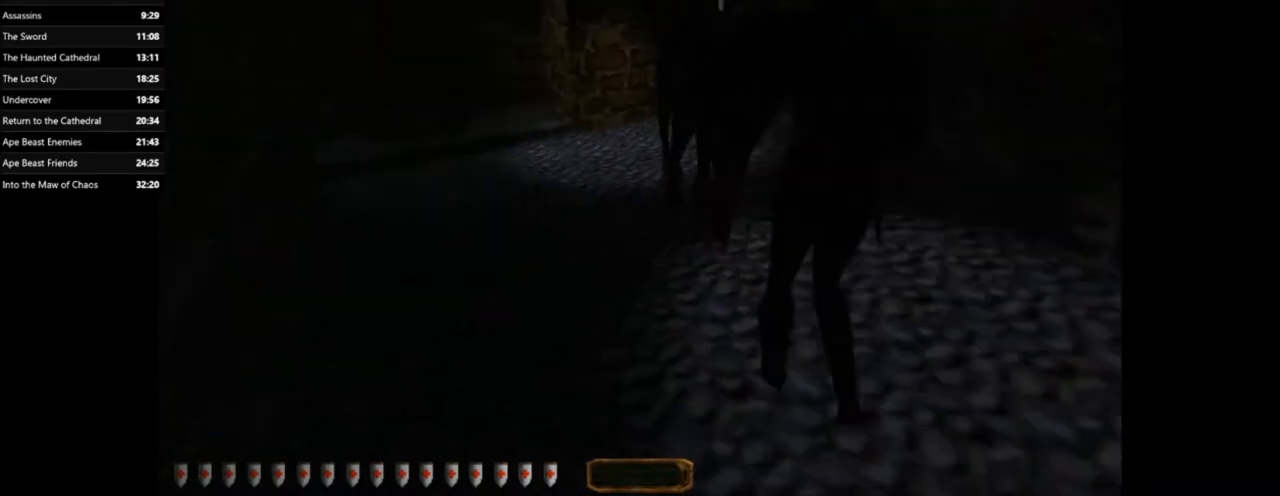
{"keys": ["shift_l"], "mouse": [], "events": []}
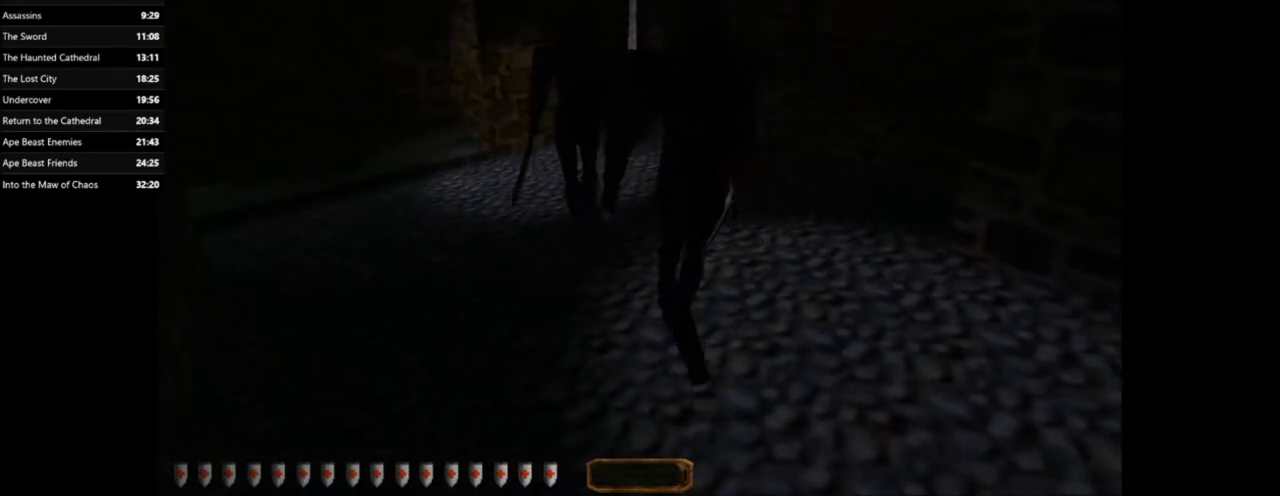
{"keys": ["shift_l"], "mouse": [], "events": []}
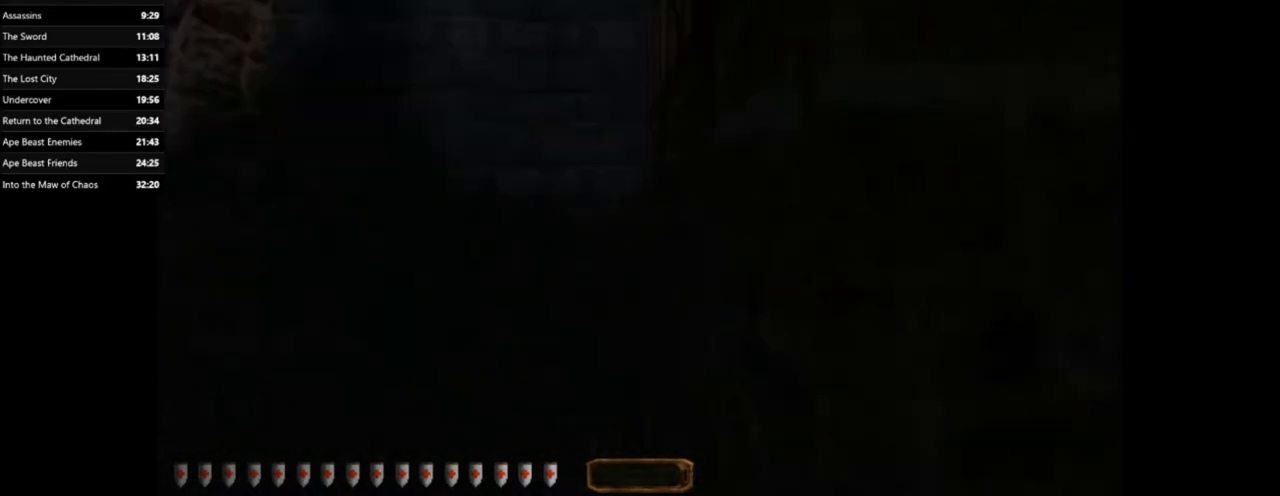
{"keys": ["shift_l"], "mouse": [], "events": []}
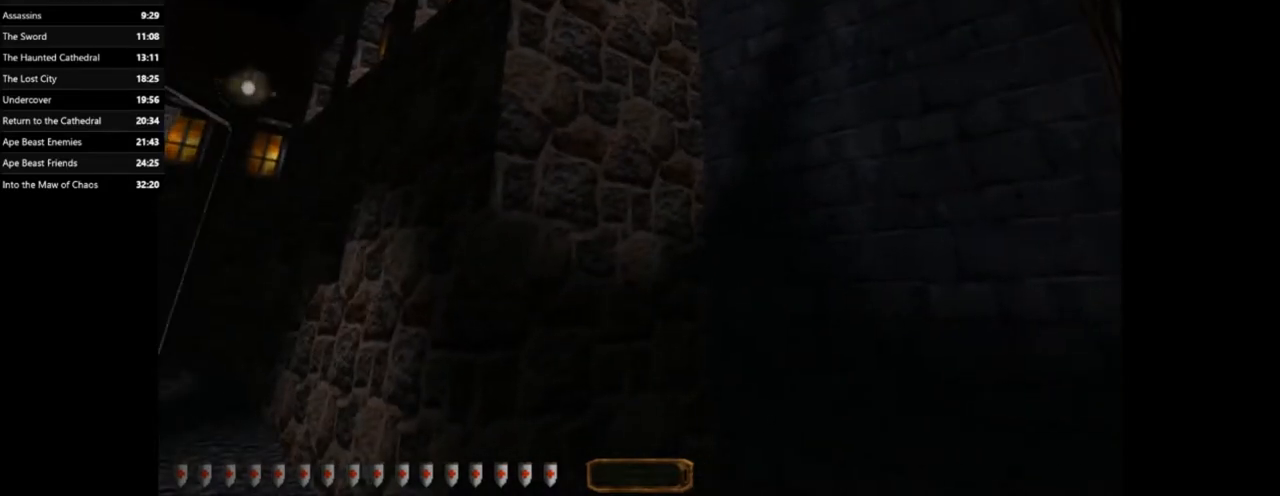
{"keys": ["shift_l", "w"], "mouse": [], "events": [[500, "w", "down"]]}
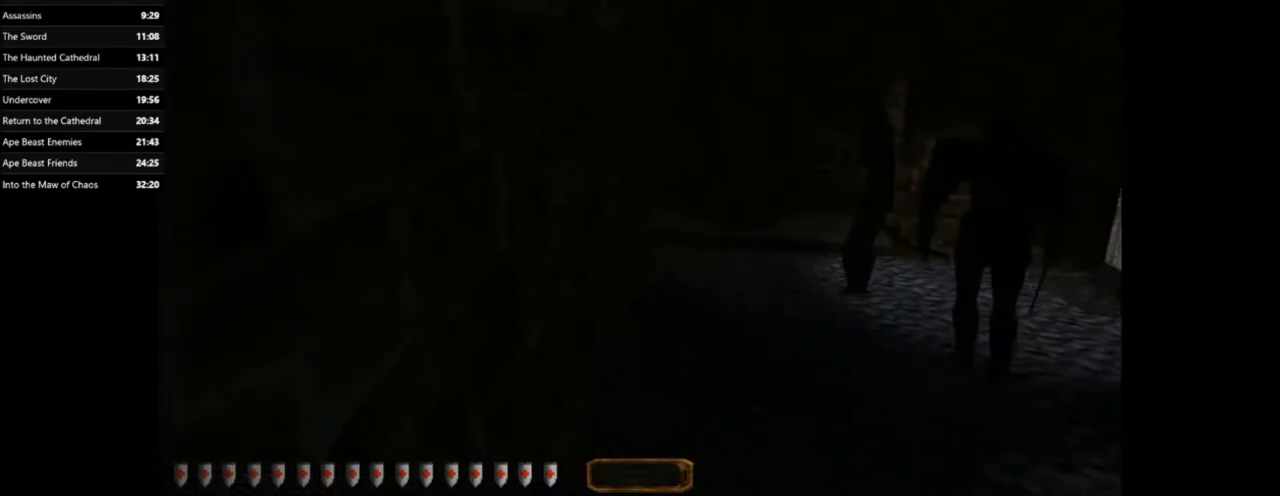
{"keys": ["a", "shift_l", "w"], "mouse": [], "events": [[267, "a", "down"]]}
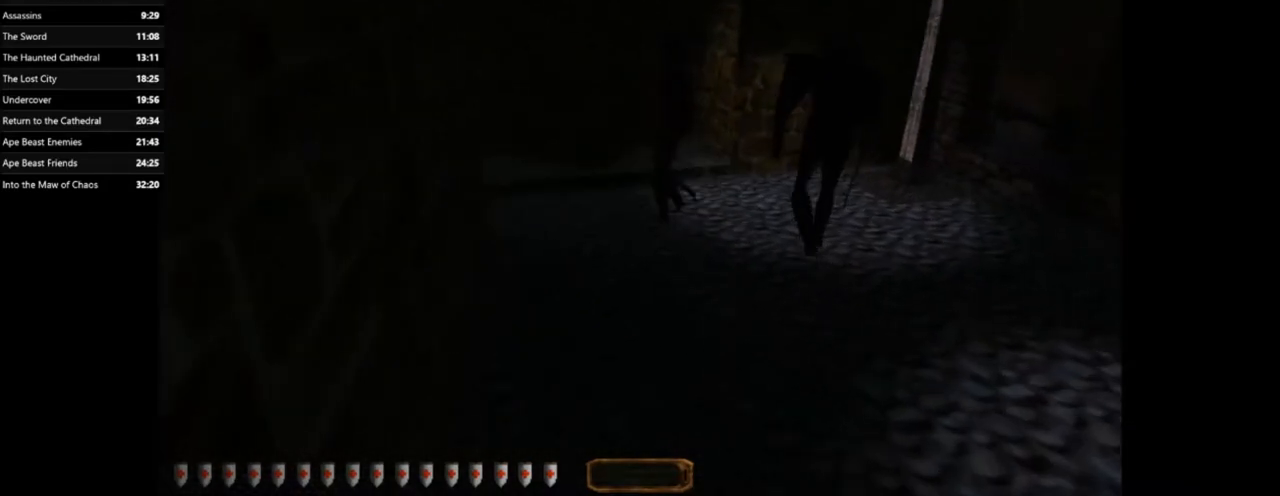
{"keys": ["d", "shift_l", "w"], "mouse": [], "events": [[66, "a", "up"], [467, "d", "down"]]}
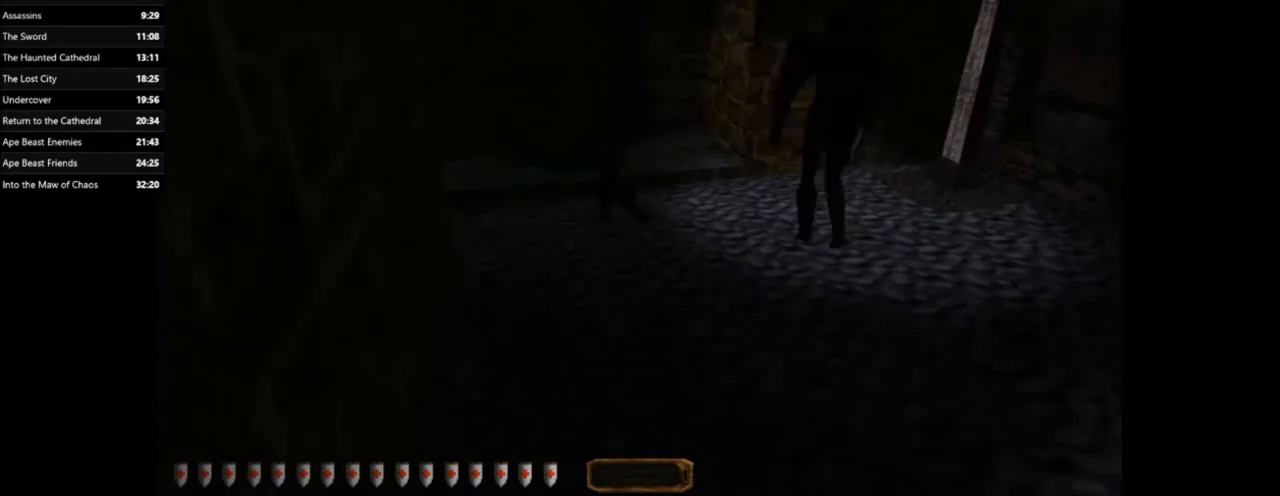
{"keys": ["shift_l", "w"], "mouse": [], "events": [[401, "d", "up"]]}
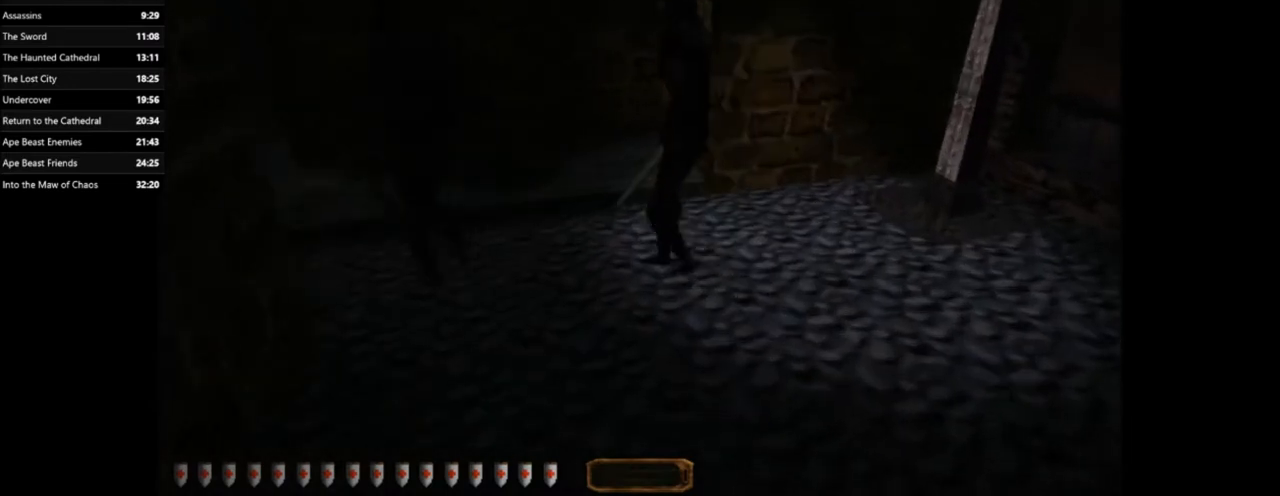
{"keys": ["shift_l", "w"], "mouse": [], "events": [[66, "d", "down"], [500, "d", "up"]]}
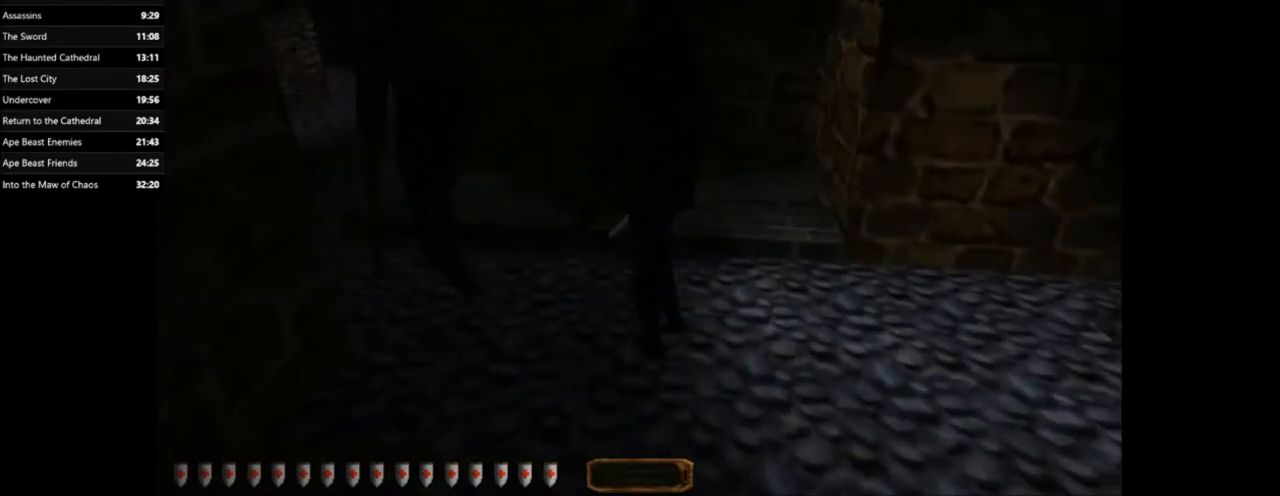
{"keys": ["shift_l"], "mouse": [], "events": [[67, "w", "up"]]}
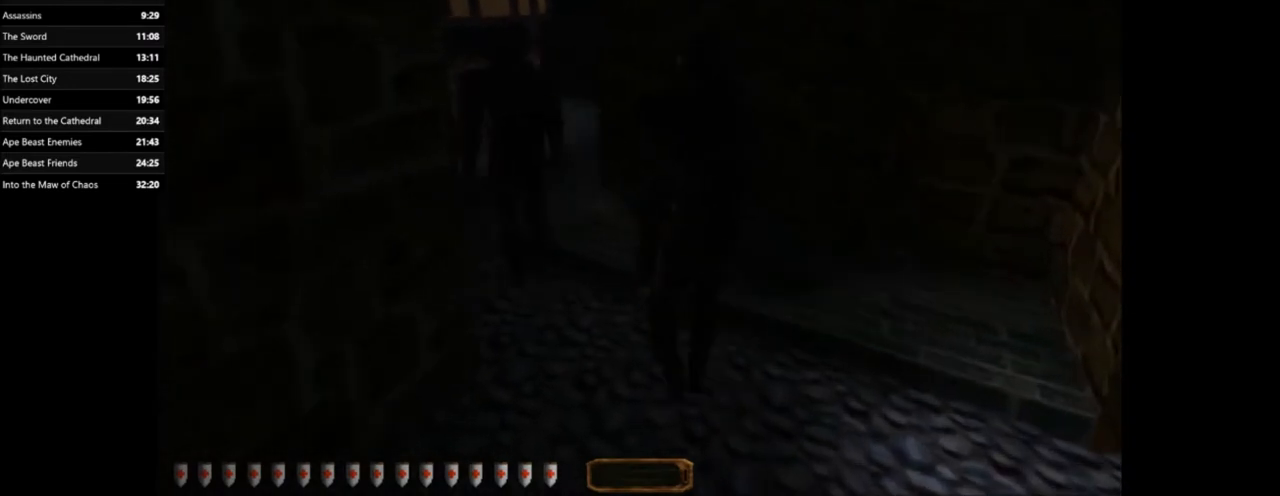
{"keys": [], "mouse": [], "events": [[300, "shift_l", "up"]]}
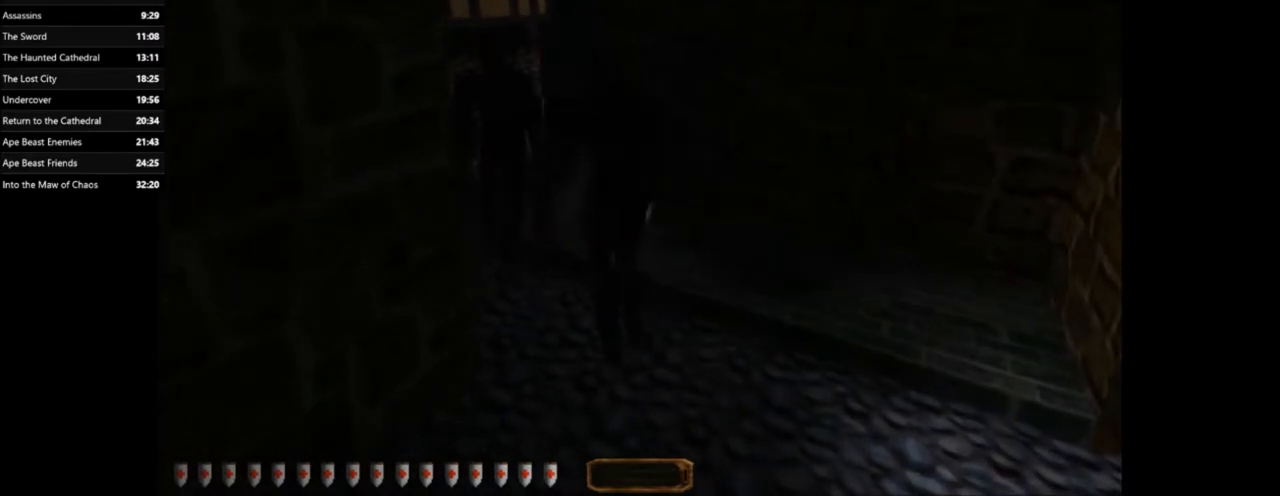
{"keys": [], "mouse": [], "events": [[67, "o", "down"], [167, "o", "up"]]}
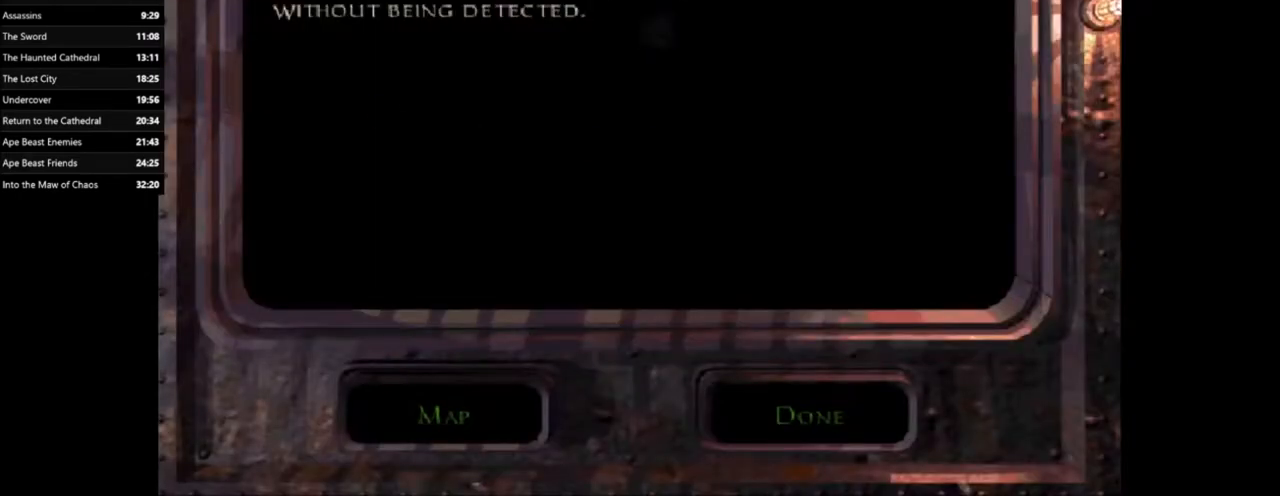
{"keys": [], "mouse": [], "events": []}
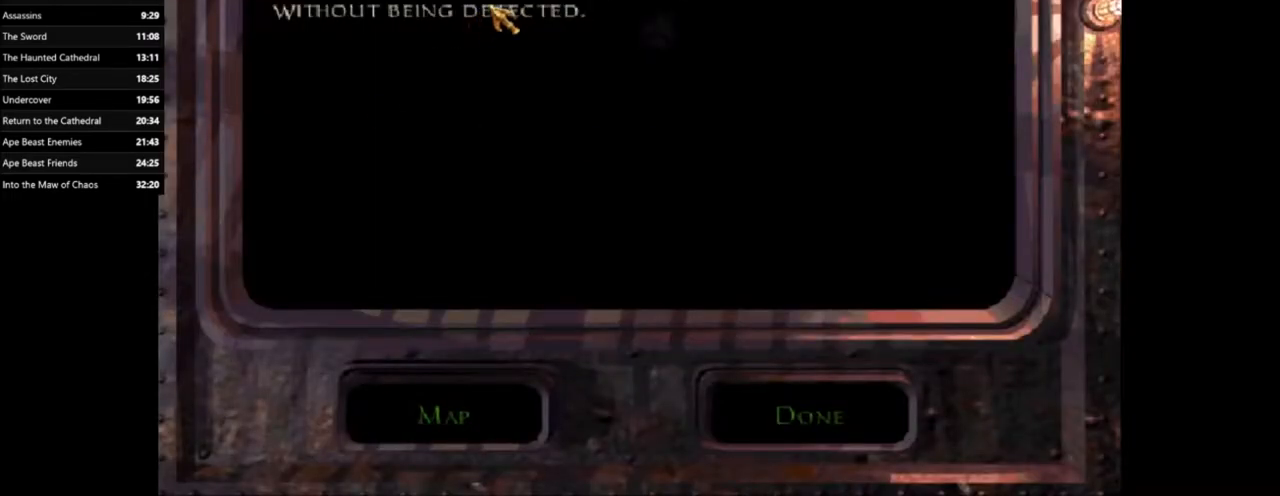
{"keys": [], "mouse": [], "events": []}
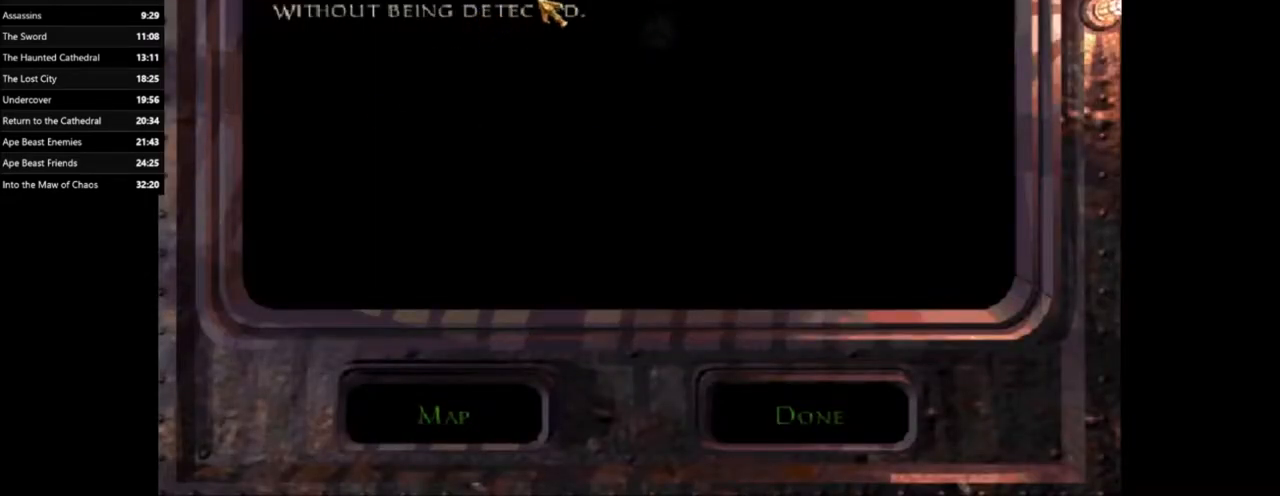
{"keys": [], "mouse": [], "events": []}
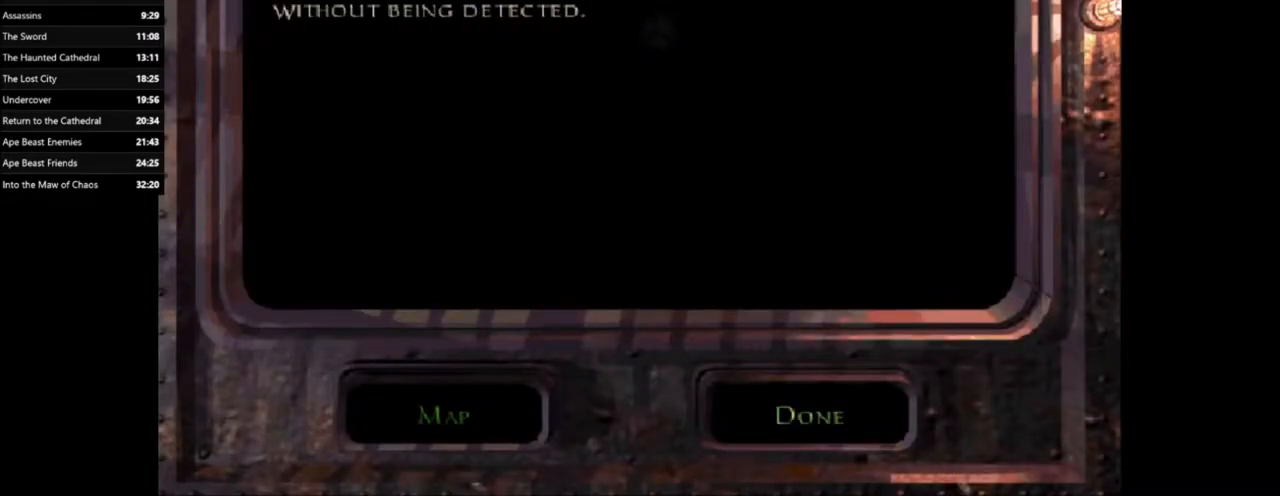
{"keys": ["shift_l"], "mouse": [], "events": [[434, "shift_l", "down"]]}
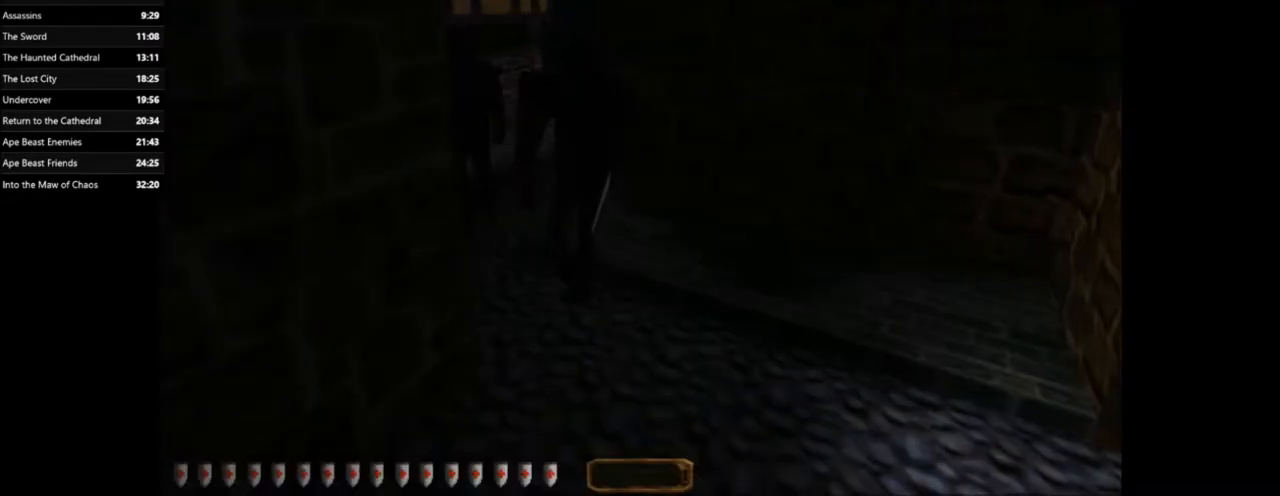
{"keys": ["shift_l", "w"], "mouse": [], "events": [[166, "w", "down"]]}
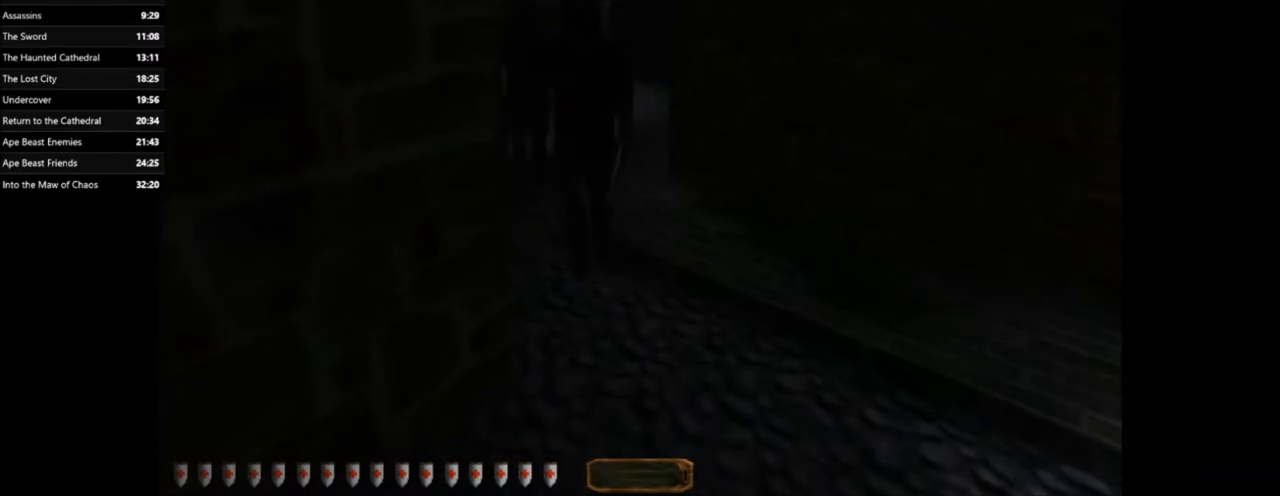
{"keys": ["shift_l", "w"], "mouse": [], "events": []}
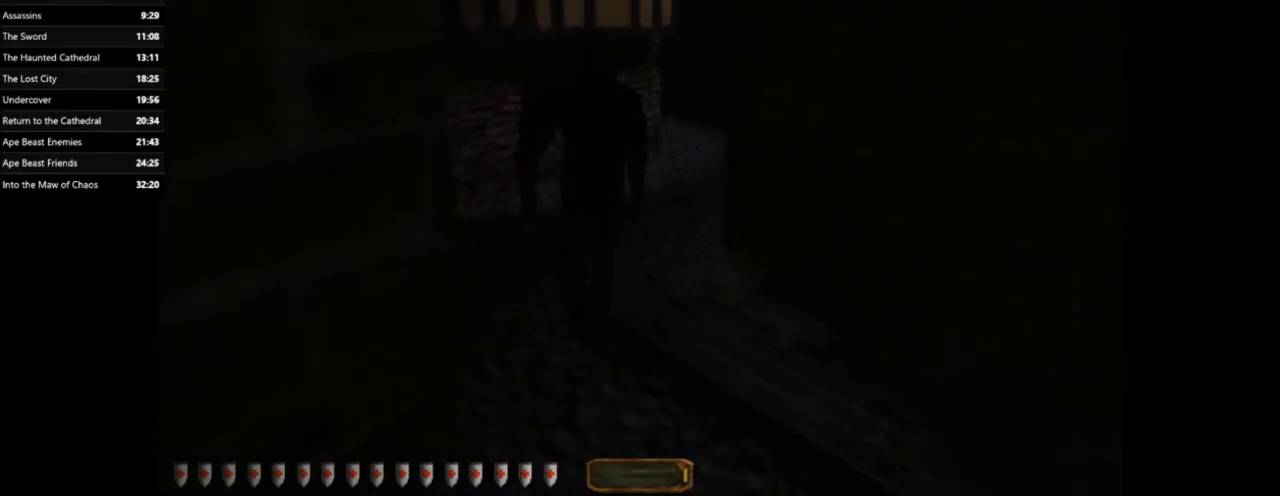
{"keys": ["shift_l", "w"], "mouse": [], "events": []}
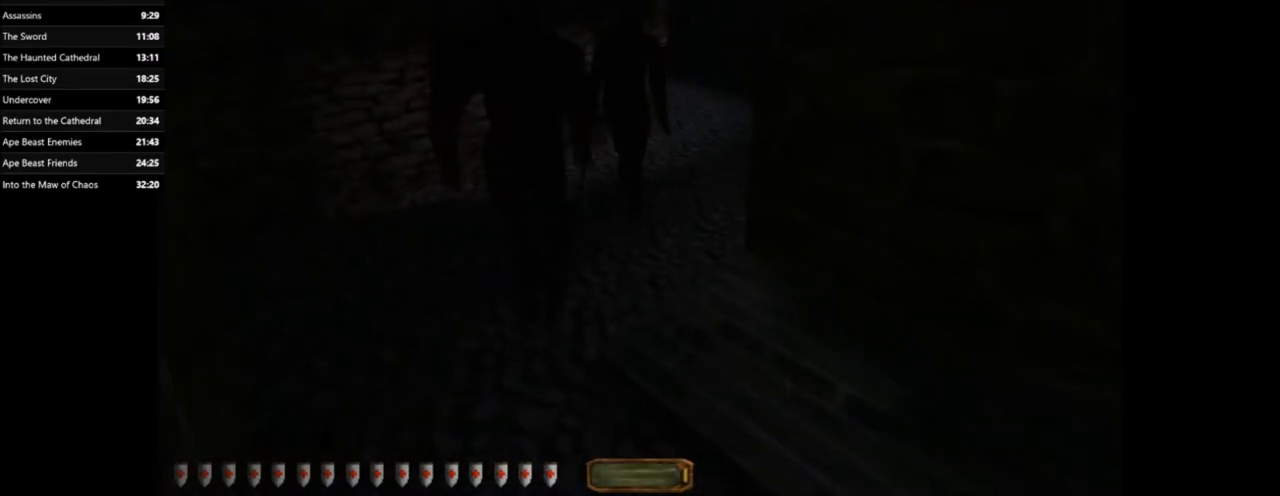
{"keys": ["a", "shift_l", "w"], "mouse": [], "events": [[134, "a", "down"]]}
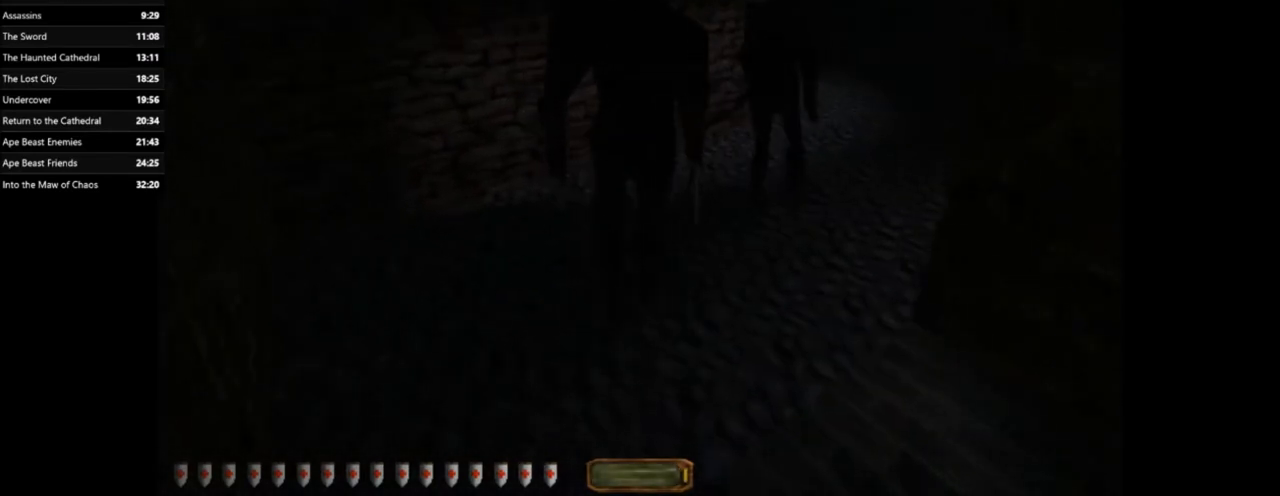
{"keys": ["a", "shift_l", "w"], "mouse": [], "events": []}
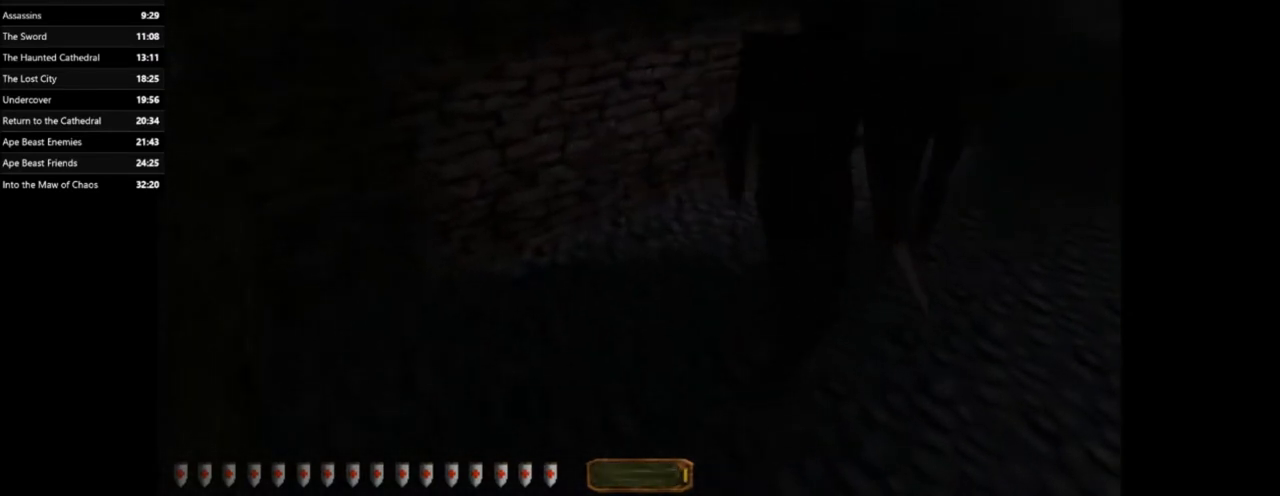
{"keys": ["a", "shift_l", "w"], "mouse": [], "events": []}
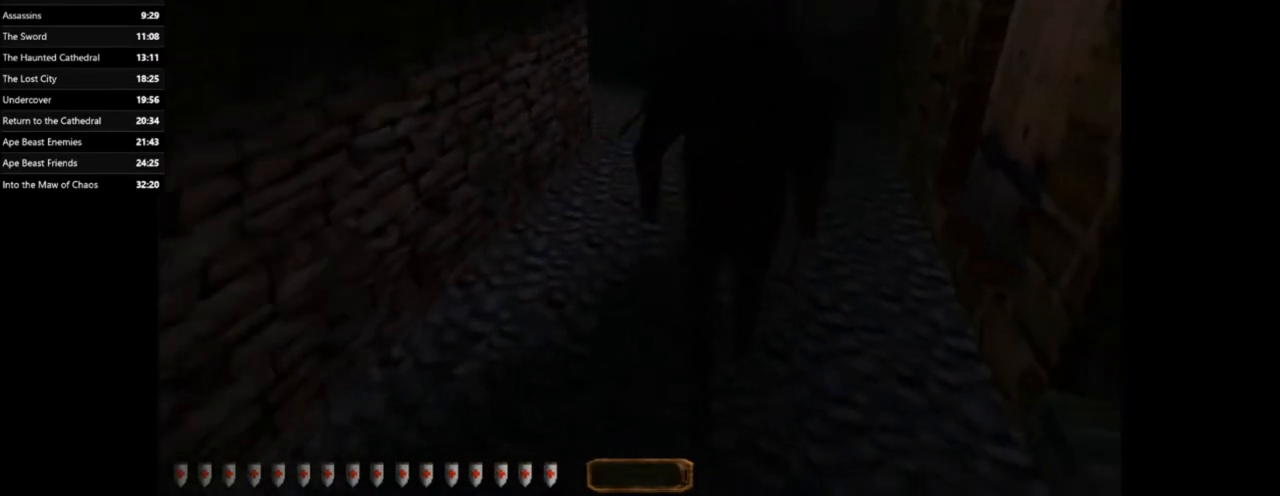
{"keys": ["shift_l"], "mouse": [], "events": [[66, "a", "up"], [233, "w", "up"], [300, "2", "down"], [400, "2", "up"]]}
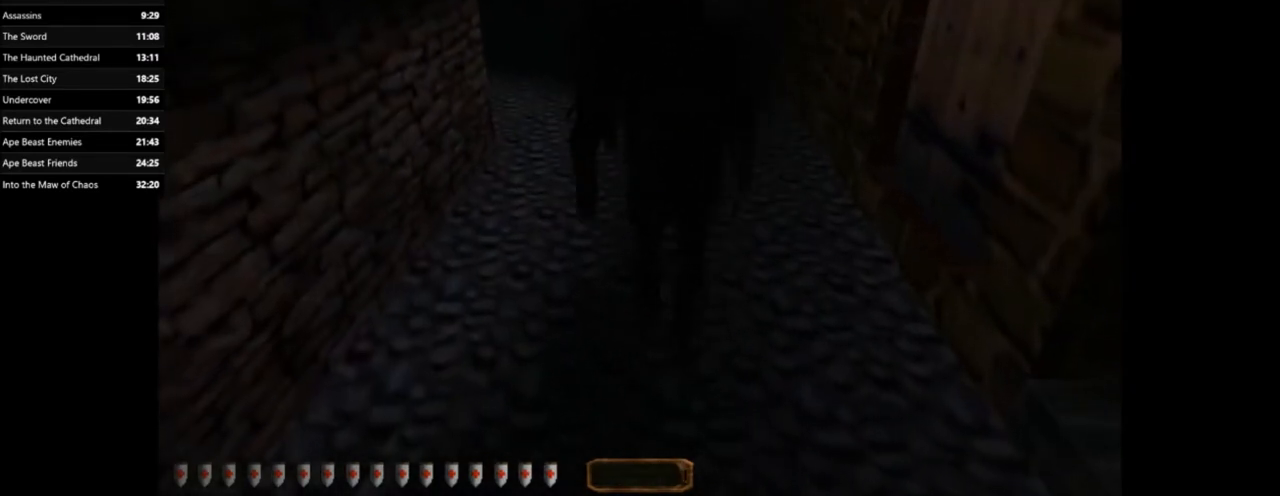
{"keys": ["shift_l", "w"], "mouse": [], "events": [[134, "w", "down"]]}
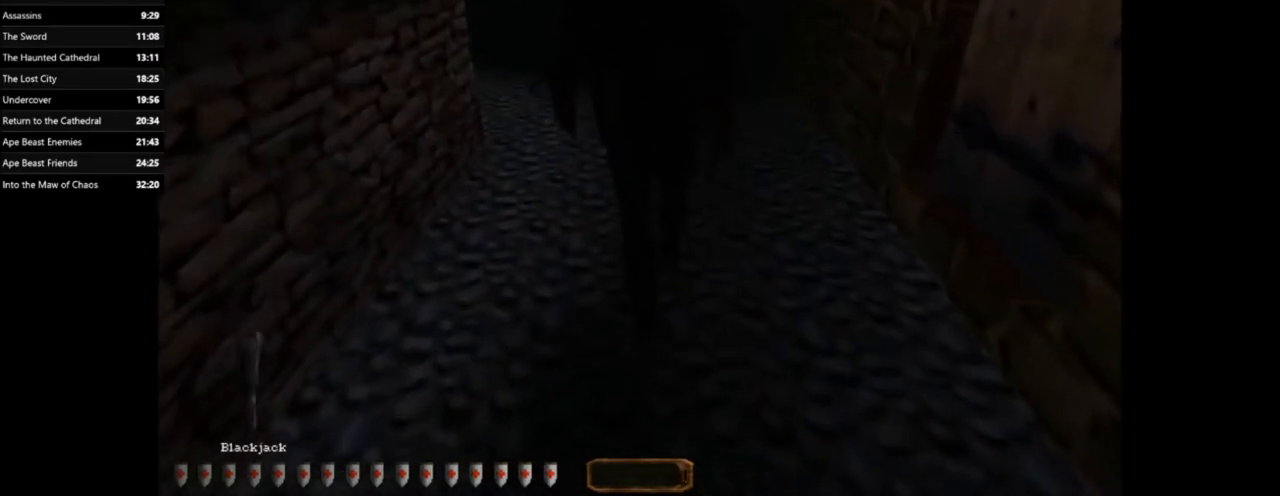
{"keys": ["shift_l", "w"], "mouse": [], "events": []}
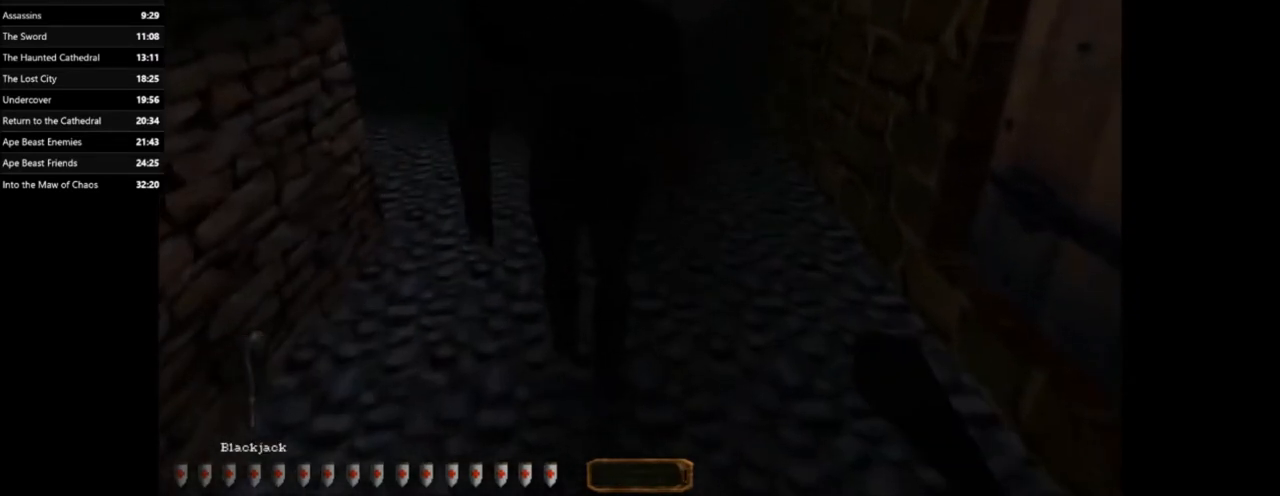
{"keys": ["shift_l", "w"], "mouse": [], "events": [[267, "d", "down"], [467, "d", "up"]]}